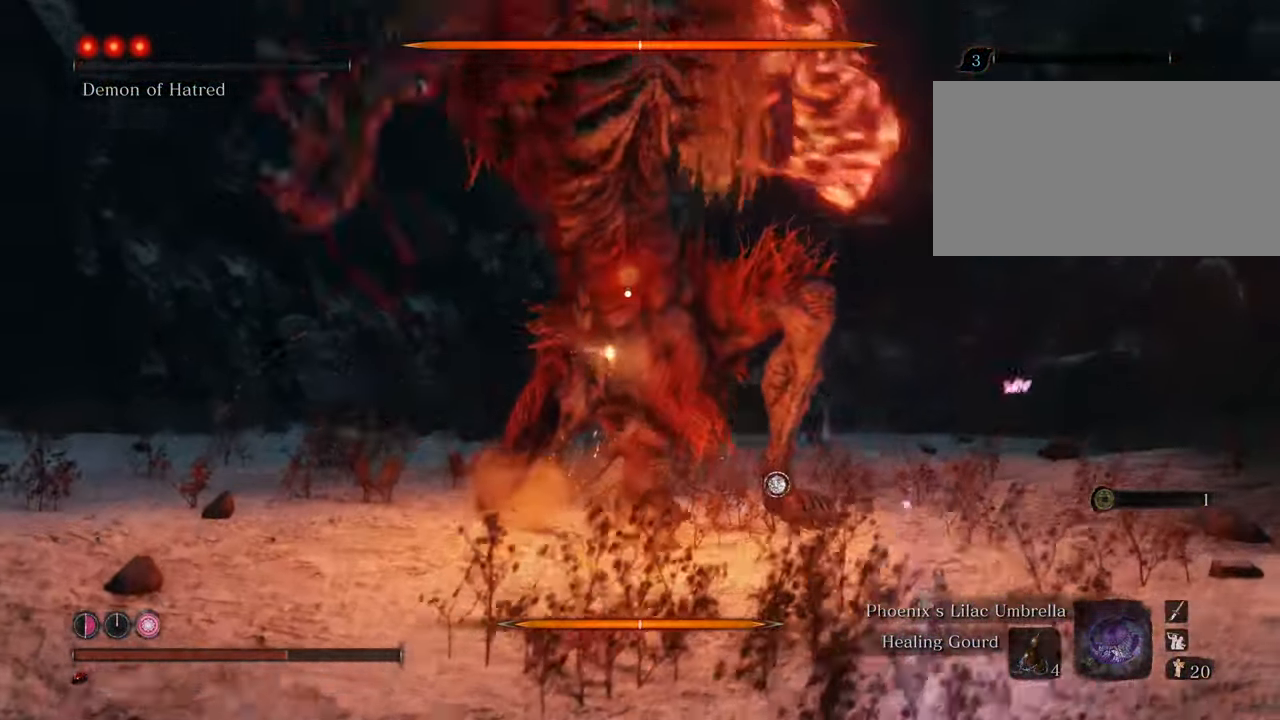
Gameplay with keyboard and mouse; each line is a JSON object with the keys and mouse buttons held at the frame after it. "events" lists presses ("down") and releases ("up") of "1", "2", "3", "4", "5", "6", "7", "8", "a", "alt", "c", "caps_lock", "ctrl", "d", "e", "f", "g", "q", "r", "s", "shift", "space", "t", "tab", "tilde", "v", "w", "x", "z", "mouse_left", "mouse_wheel" and "mouse_right" between this image and that frame as [ms after this image, input, new state], when the widget could be followed in between. "mouse_left", "mouse_wheel", "mouse_right" = the "left", "wheel", "right" buttons of the "mouse" list. No other keys are recorded. "wheel" means that the mouse wheel is clicked or scrolled. Not read: mouse_move.
{"keys": [], "mouse": [], "events": [[33, "mouse_left", "down"], [133, "mouse_left", "up"], [183, "mouse_left", "down"], [283, "mouse_left", "up"], [383, "mouse_left", "down"], [433, "mouse_left", "up"]]}
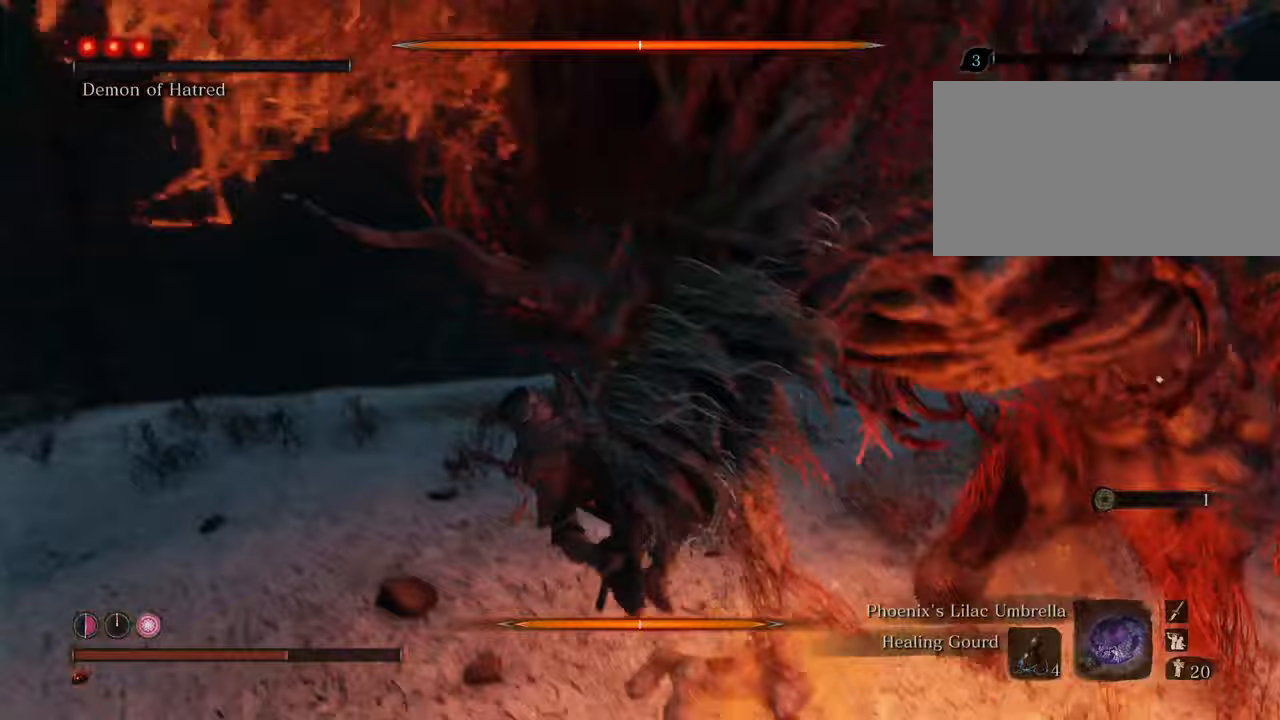
{"keys": [], "mouse": [], "events": [[17, "mouse_left", "down"], [67, "mouse_left", "up"]]}
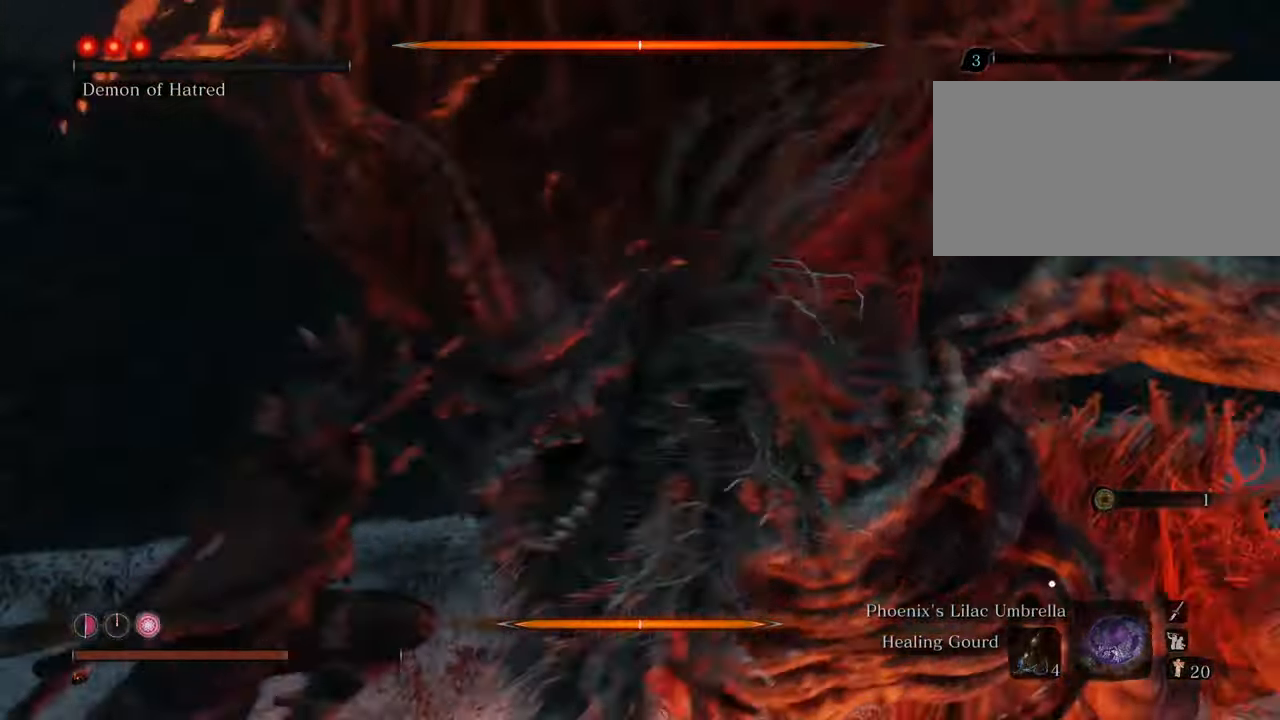
{"keys": [], "mouse": [], "events": []}
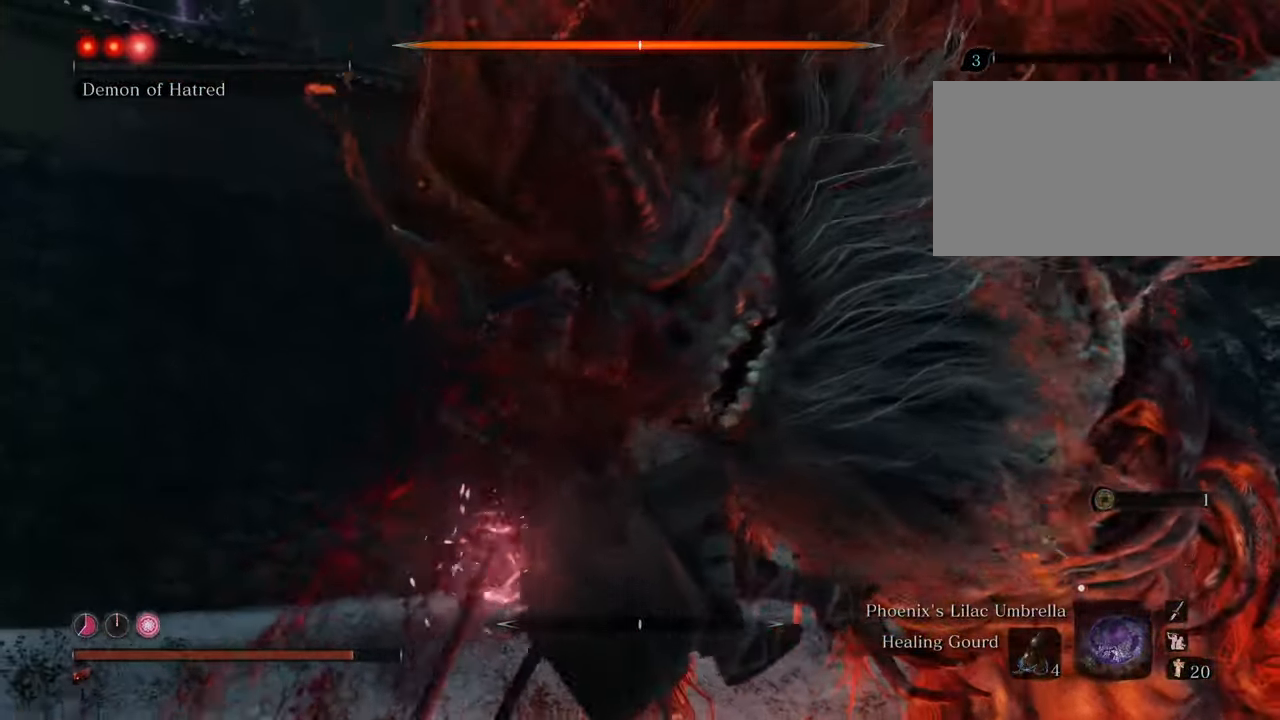
{"keys": [], "mouse": [], "events": []}
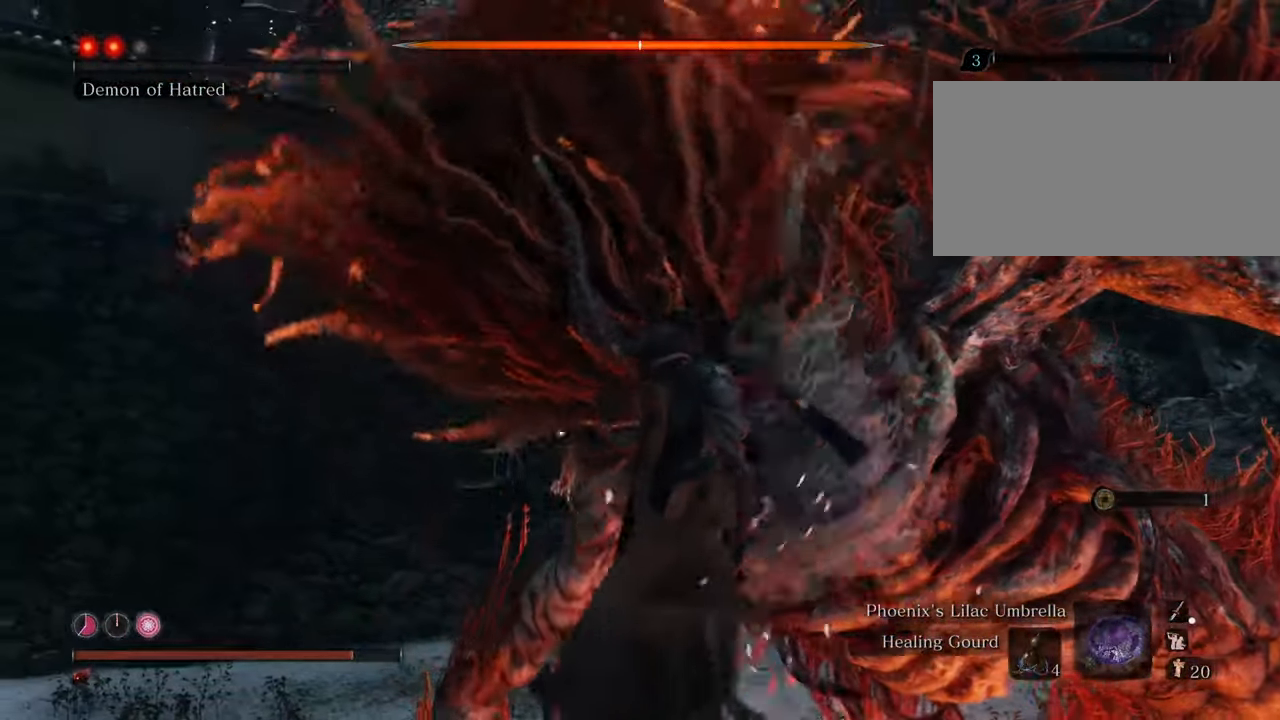
{"keys": [], "mouse": [], "events": []}
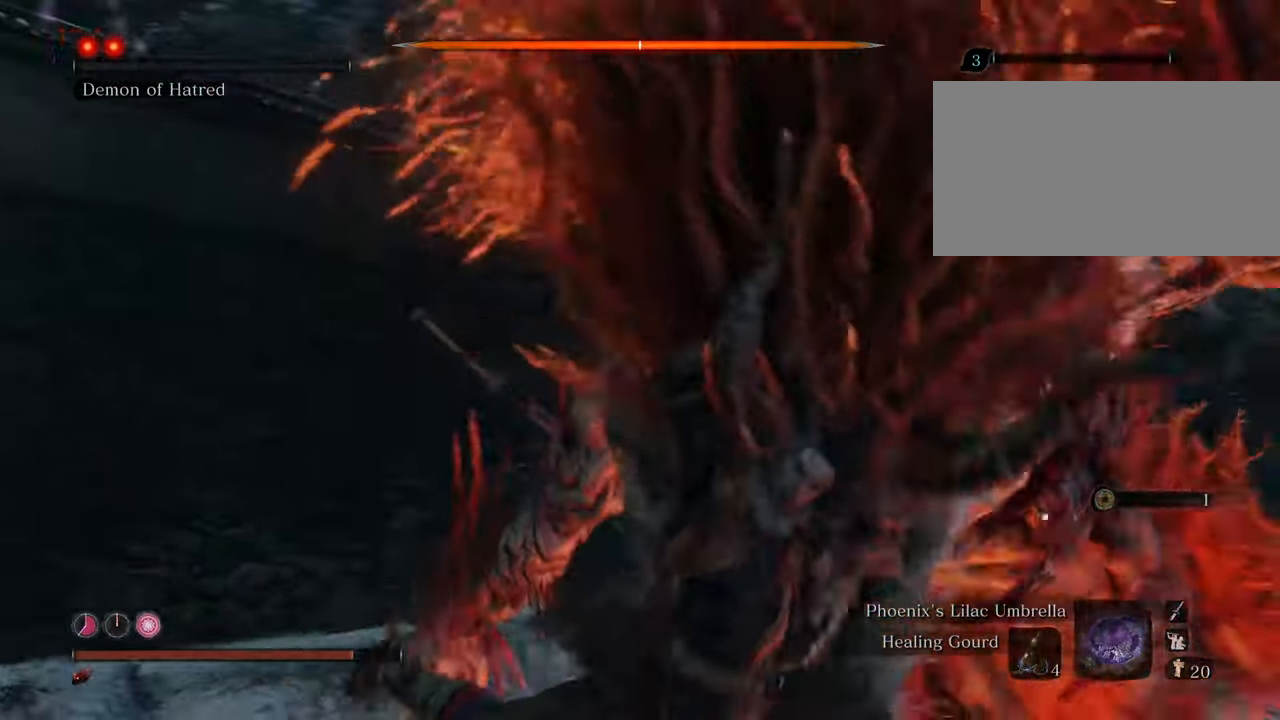
{"keys": [], "mouse": [], "events": []}
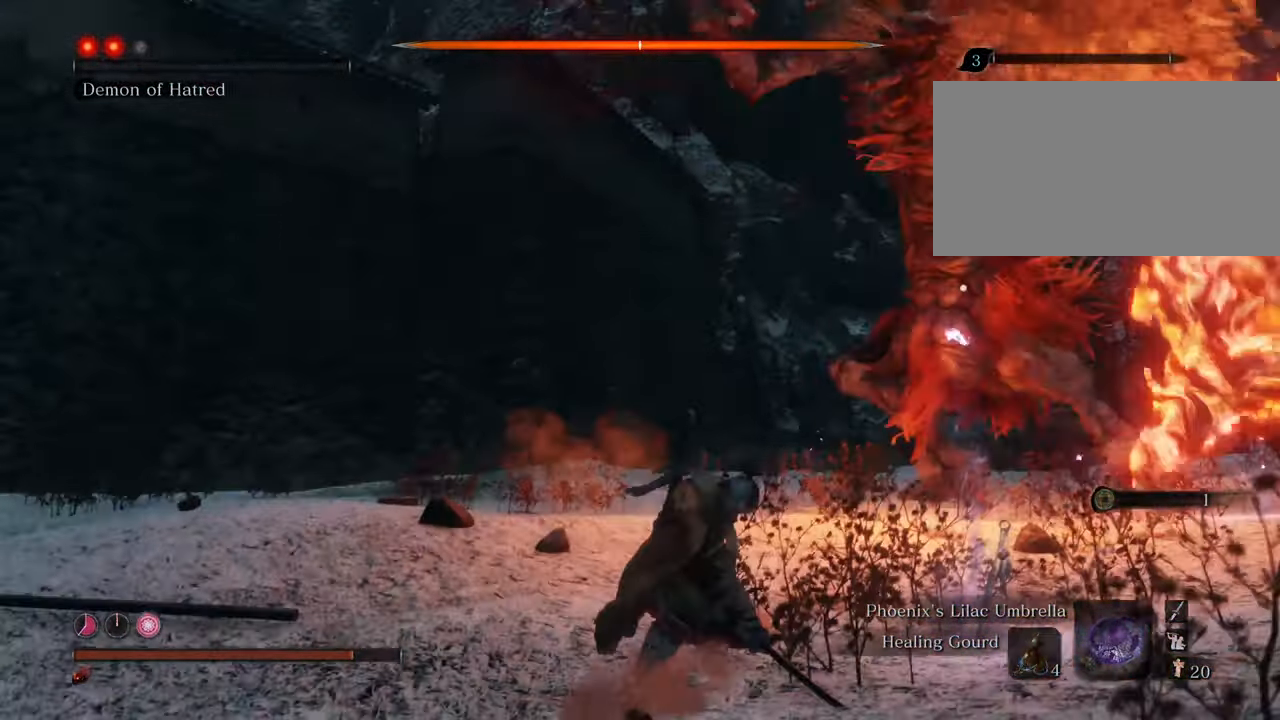
{"keys": ["w"], "mouse": [], "events": [[100, "w", "down"]]}
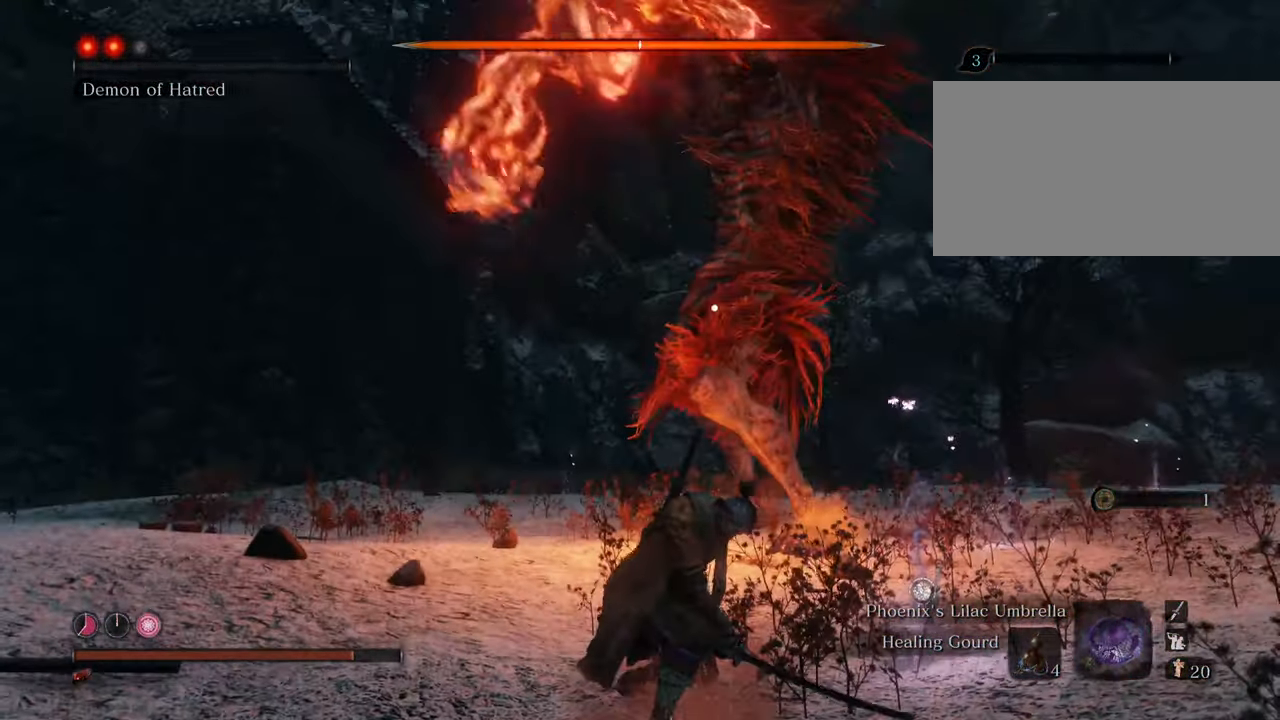
{"keys": [], "mouse": [], "events": [[167, "w", "up"]]}
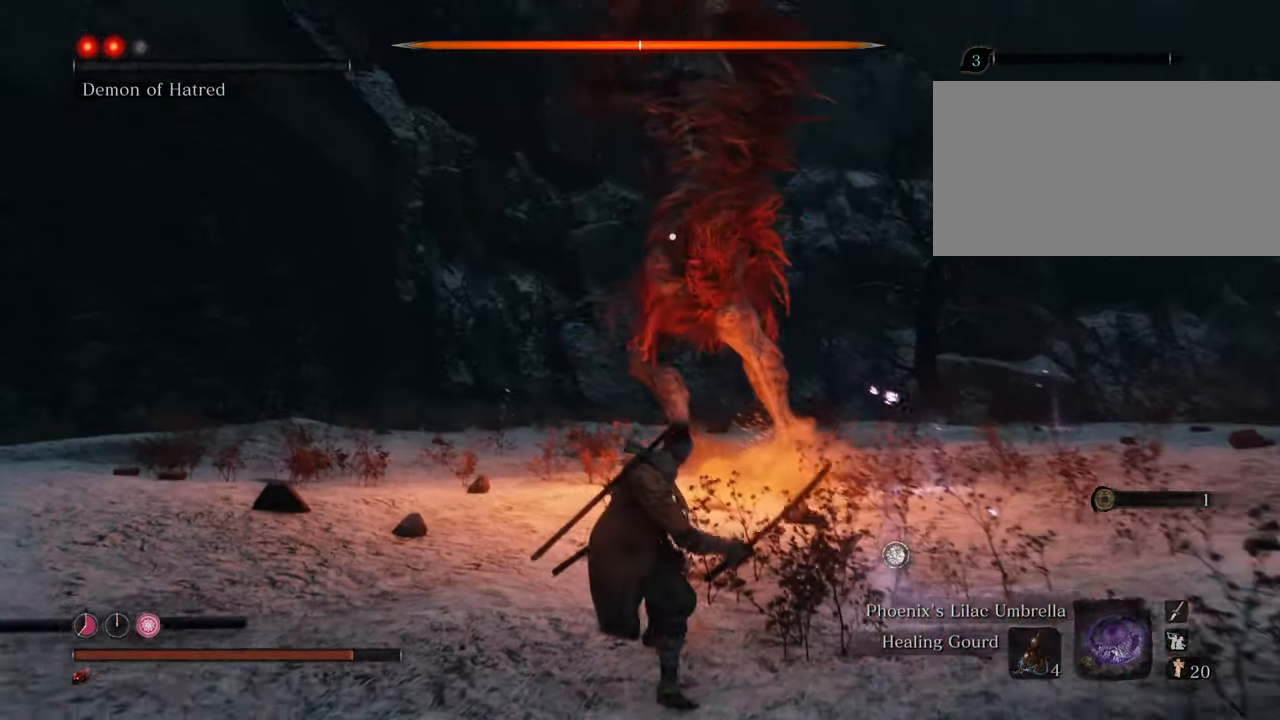
{"keys": ["s"], "mouse": [], "events": [[33, "d", "down"], [233, "s", "down"], [317, "d", "up"]]}
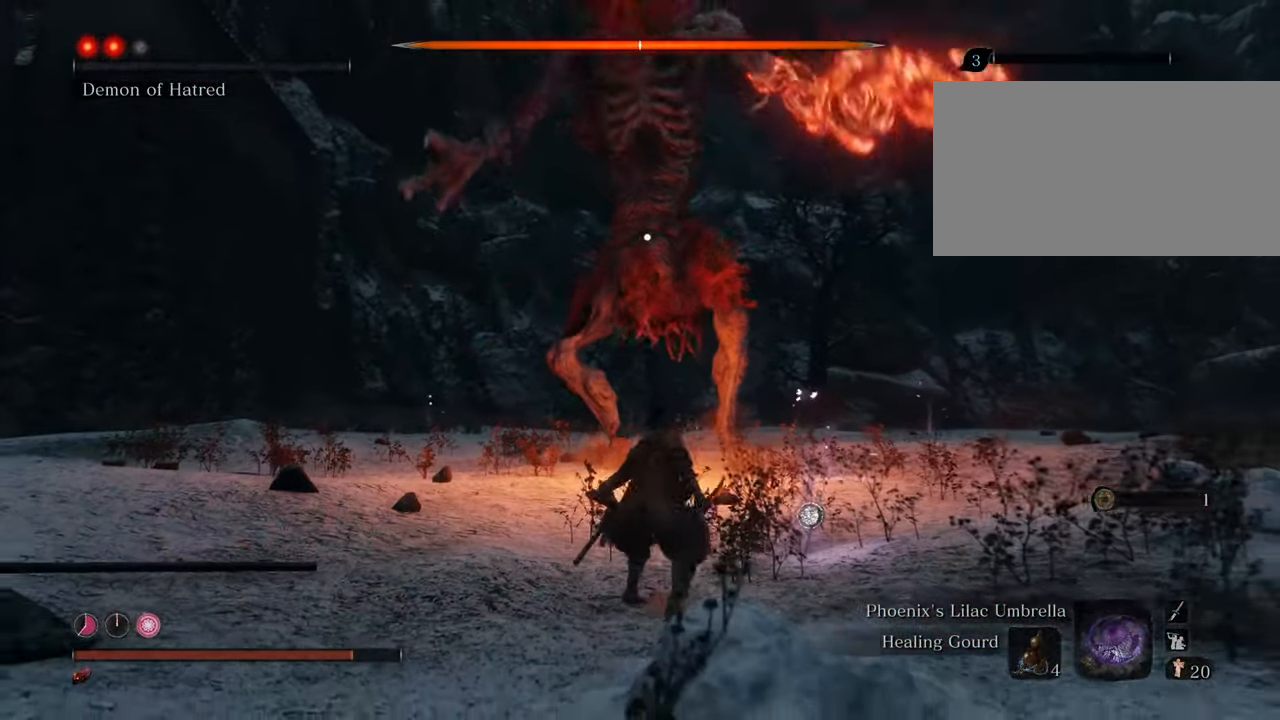
{"keys": ["s"], "mouse": [], "events": []}
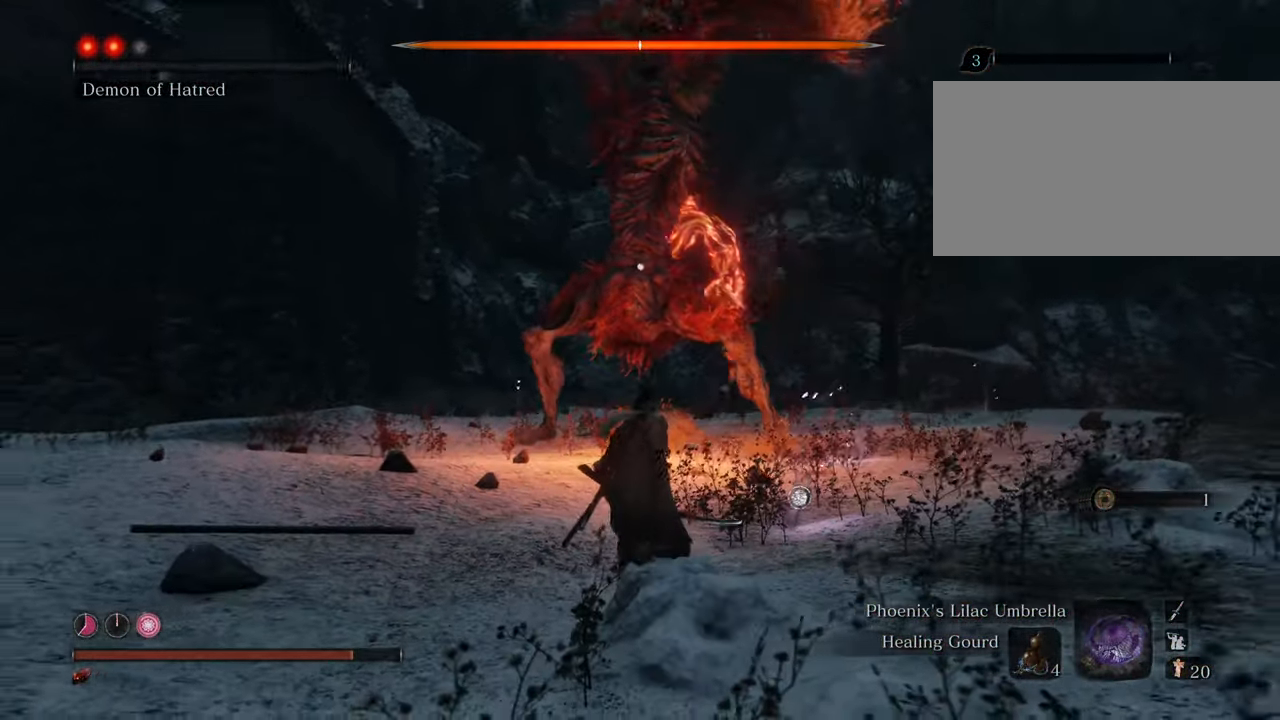
{"keys": [], "mouse": [], "events": [[67, "d", "down"], [200, "d", "up"], [250, "mouse_wheel", "down"], [300, "mouse_wheel", "up"], [350, "s", "up"], [433, "mouse_wheel", "down"], [483, "mouse_wheel", "up"]]}
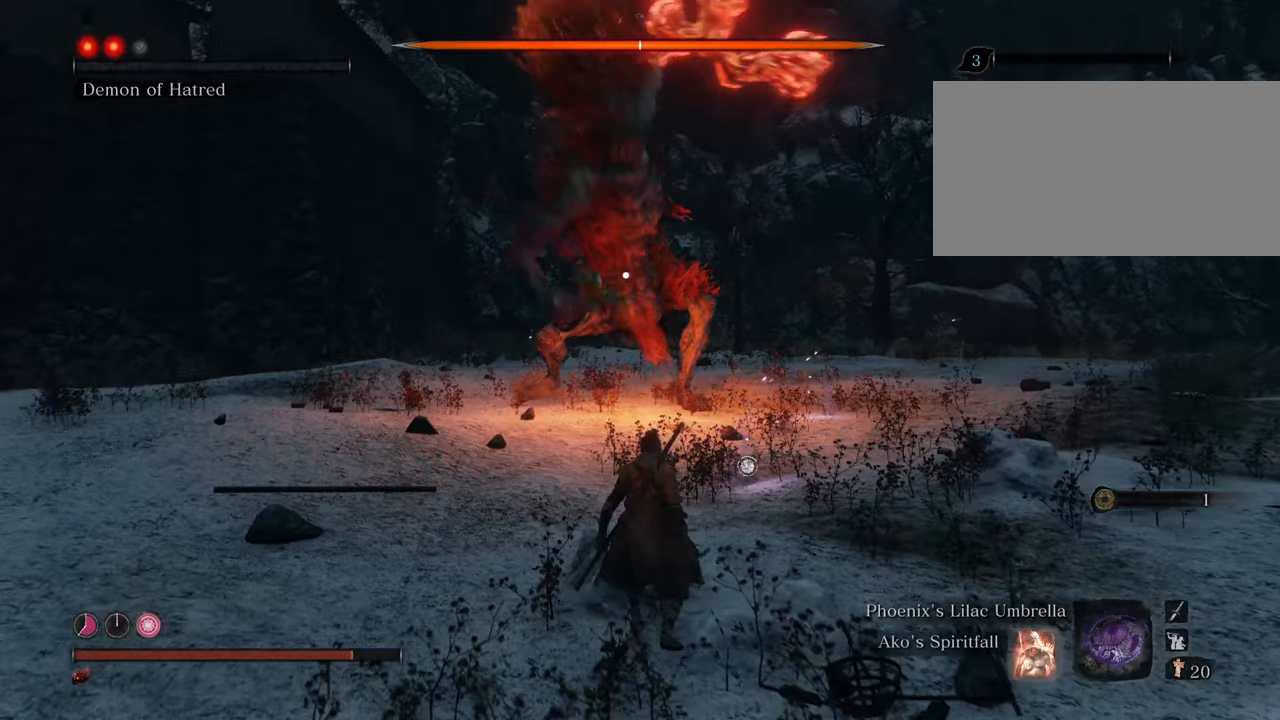
{"keys": [], "mouse": [], "events": [[33, "mouse_wheel", "down"], [83, "mouse_wheel", "up"]]}
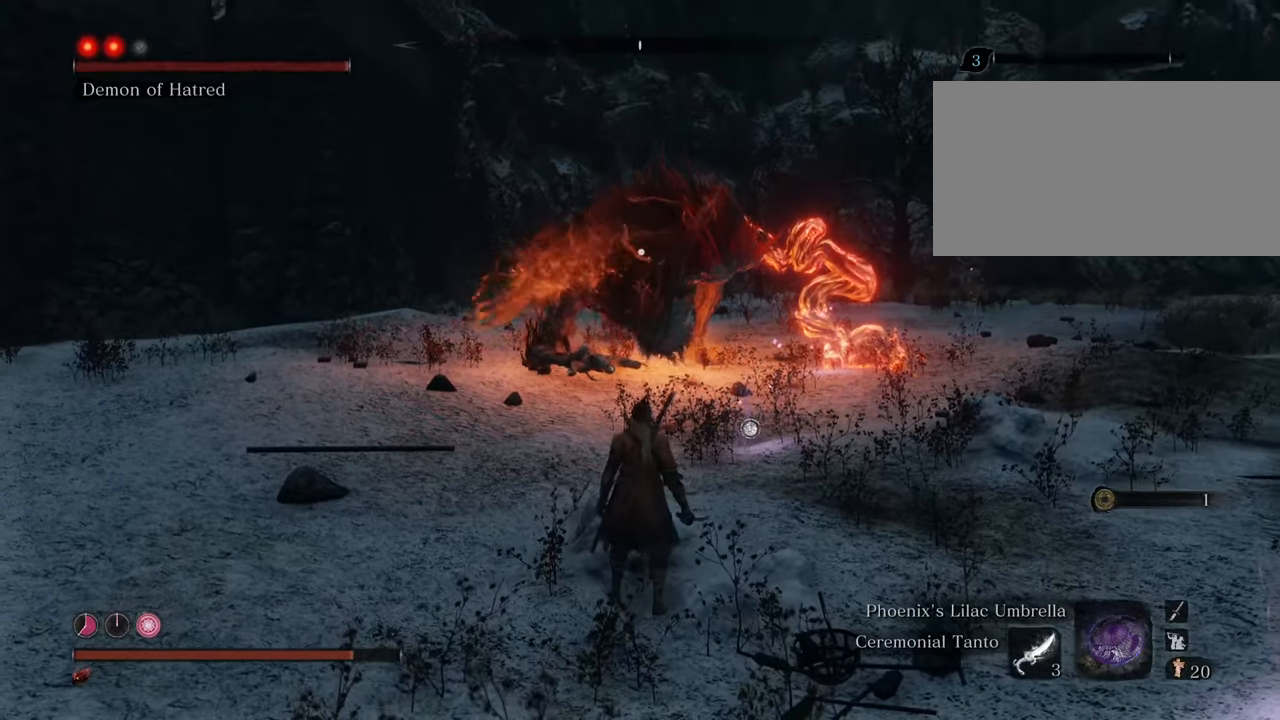
{"keys": [], "mouse": [], "events": [[150, "t", "down"], [233, "t", "up"]]}
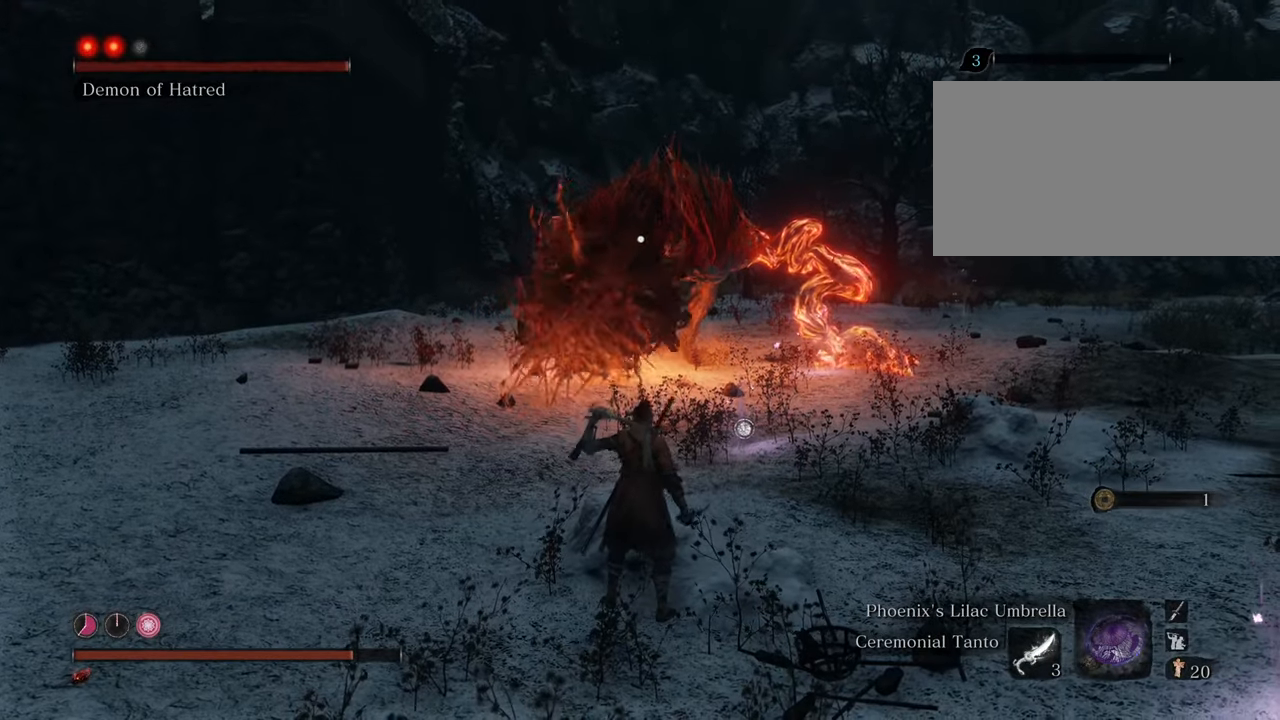
{"keys": [], "mouse": [], "events": []}
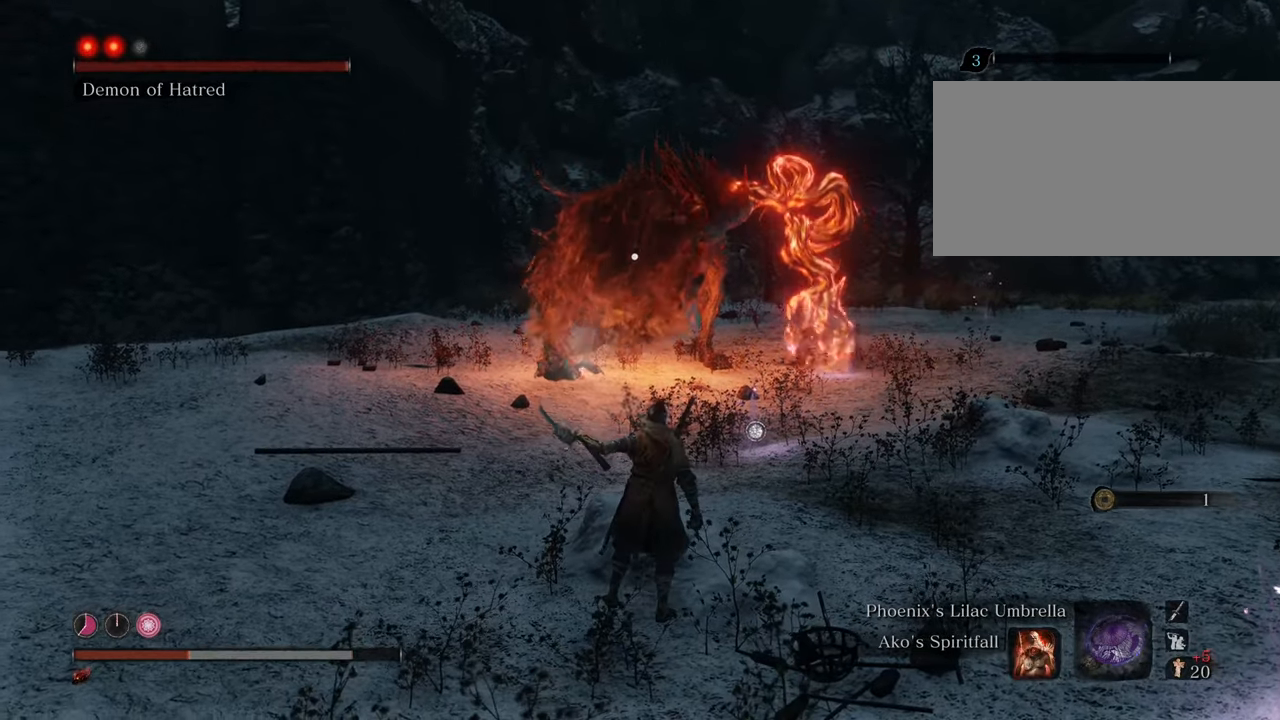
{"keys": ["s"], "mouse": [], "events": [[317, "s", "down"]]}
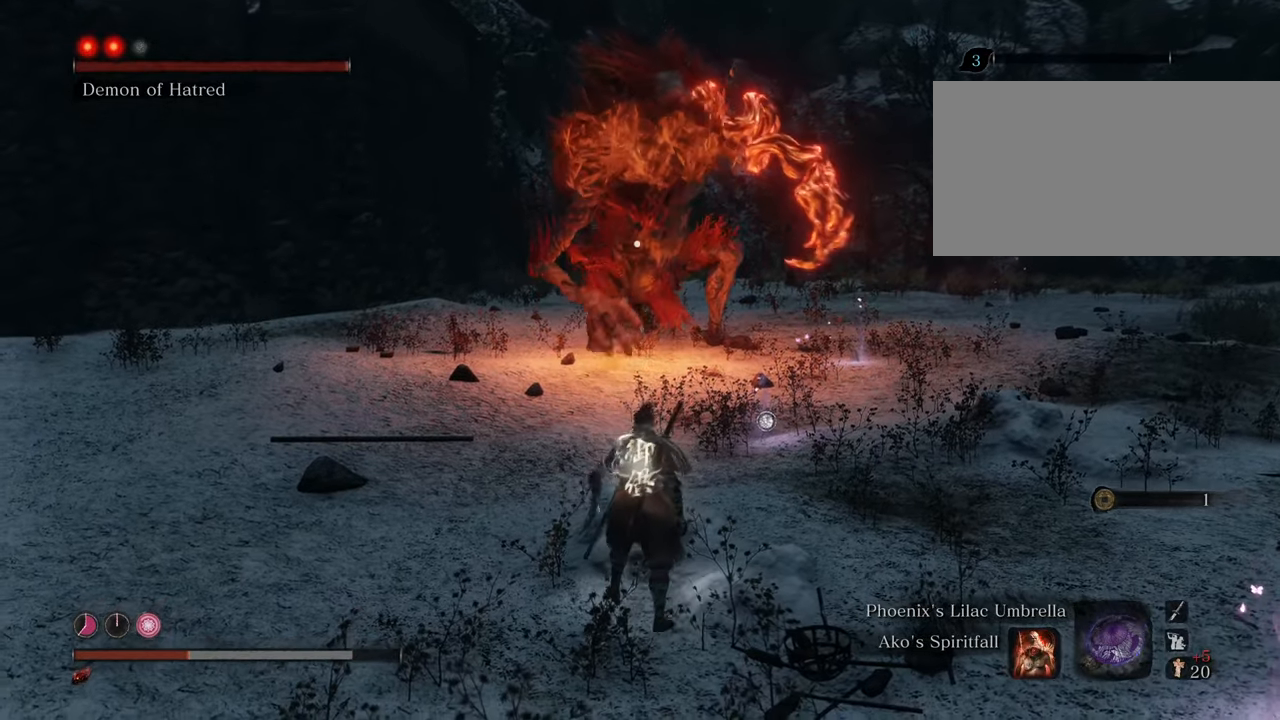
{"keys": ["s"], "mouse": [], "events": [[200, "t", "down"], [333, "t", "up"]]}
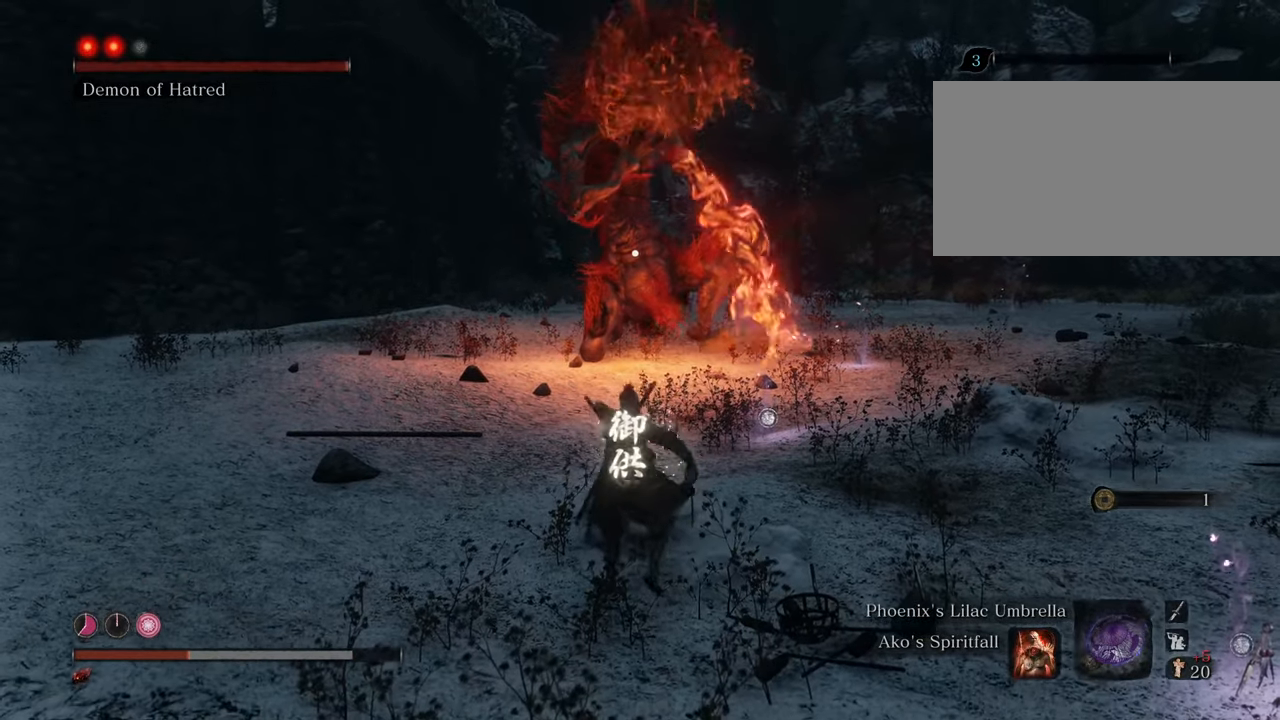
{"keys": [], "mouse": [], "events": [[117, "s", "up"], [250, "mouse_wheel", "down"], [300, "mouse_wheel", "up"]]}
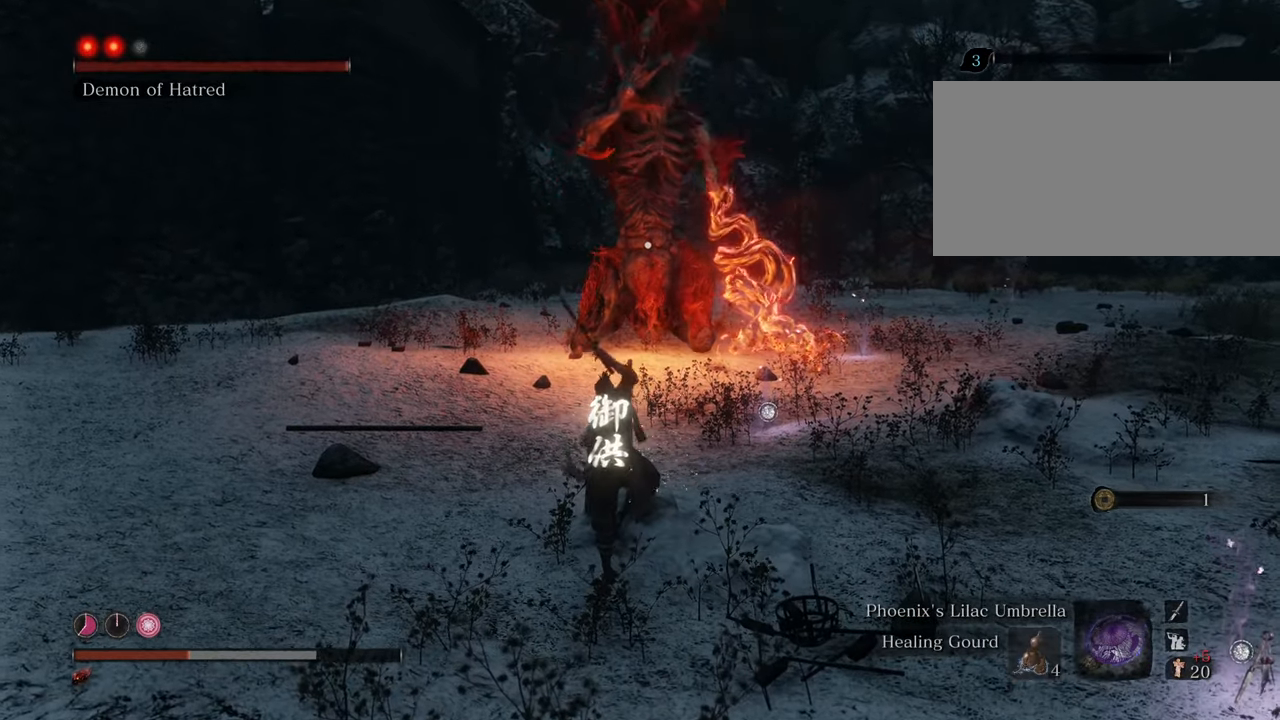
{"keys": [], "mouse": [], "events": []}
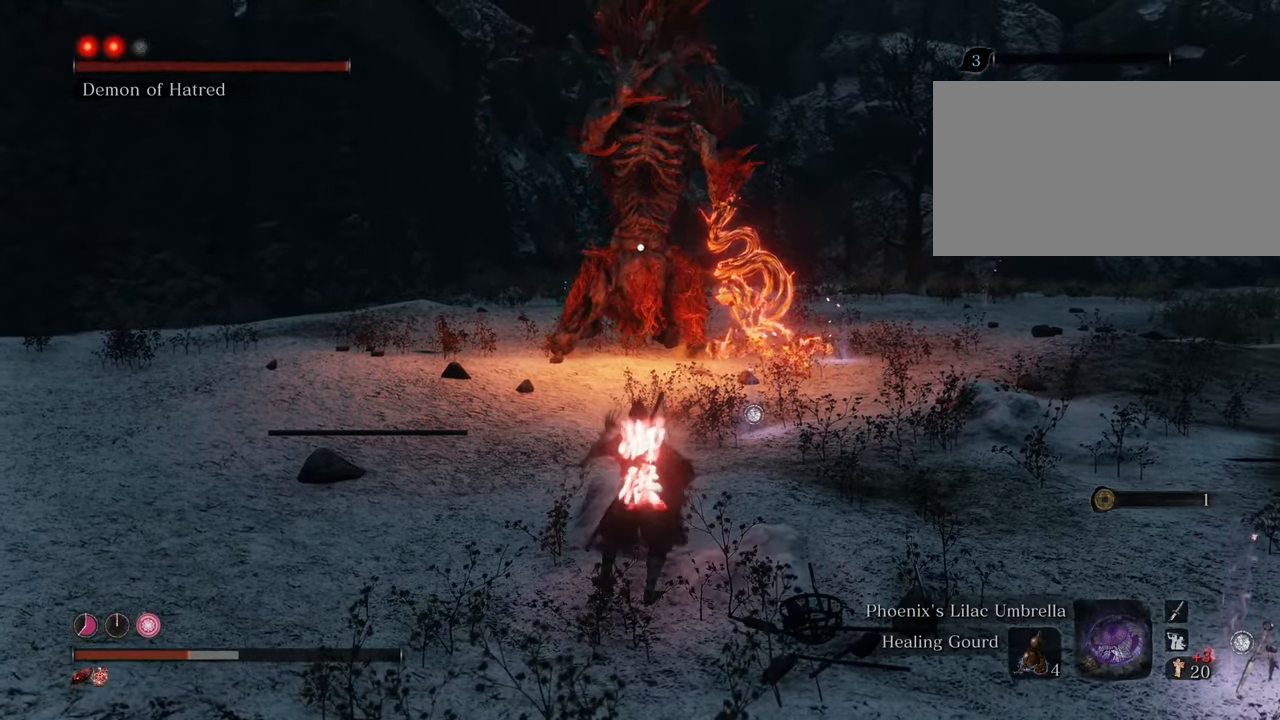
{"keys": [], "mouse": [], "events": [[333, "mouse_wheel", "down"], [383, "mouse_wheel", "up"]]}
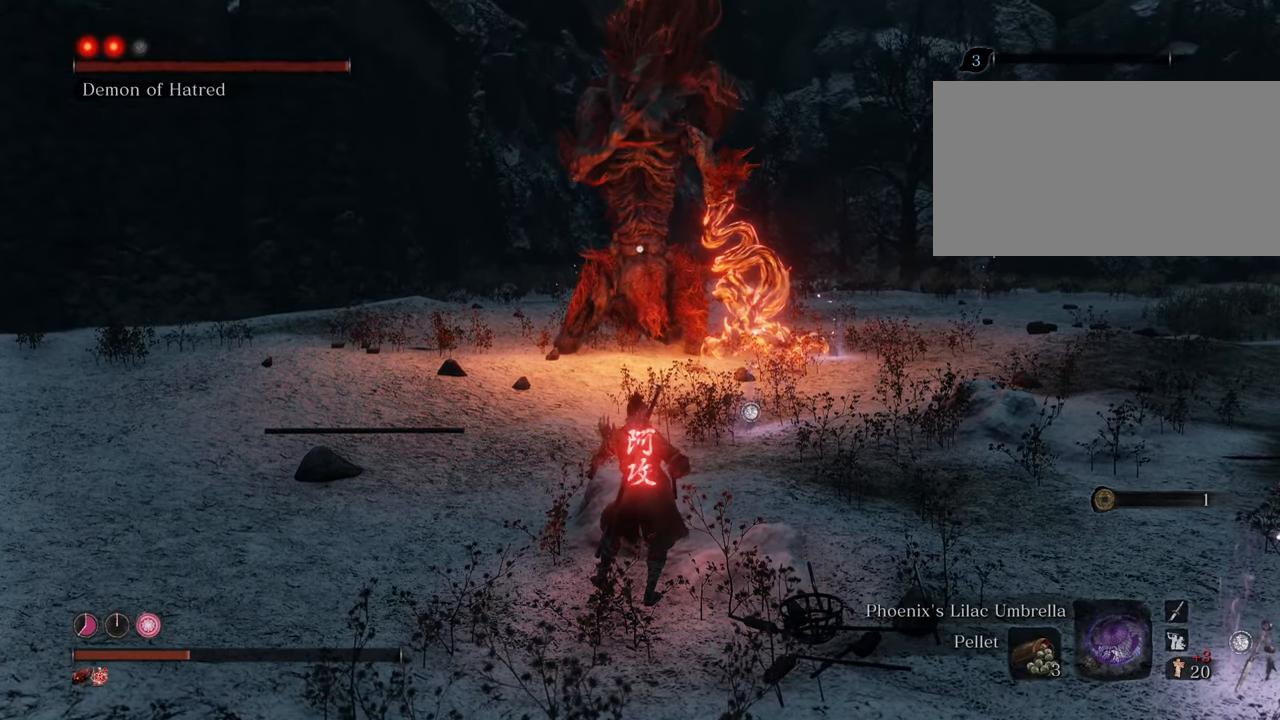
{"keys": ["s"], "mouse": [], "events": [[167, "t", "down"], [300, "t", "up"], [400, "s", "down"]]}
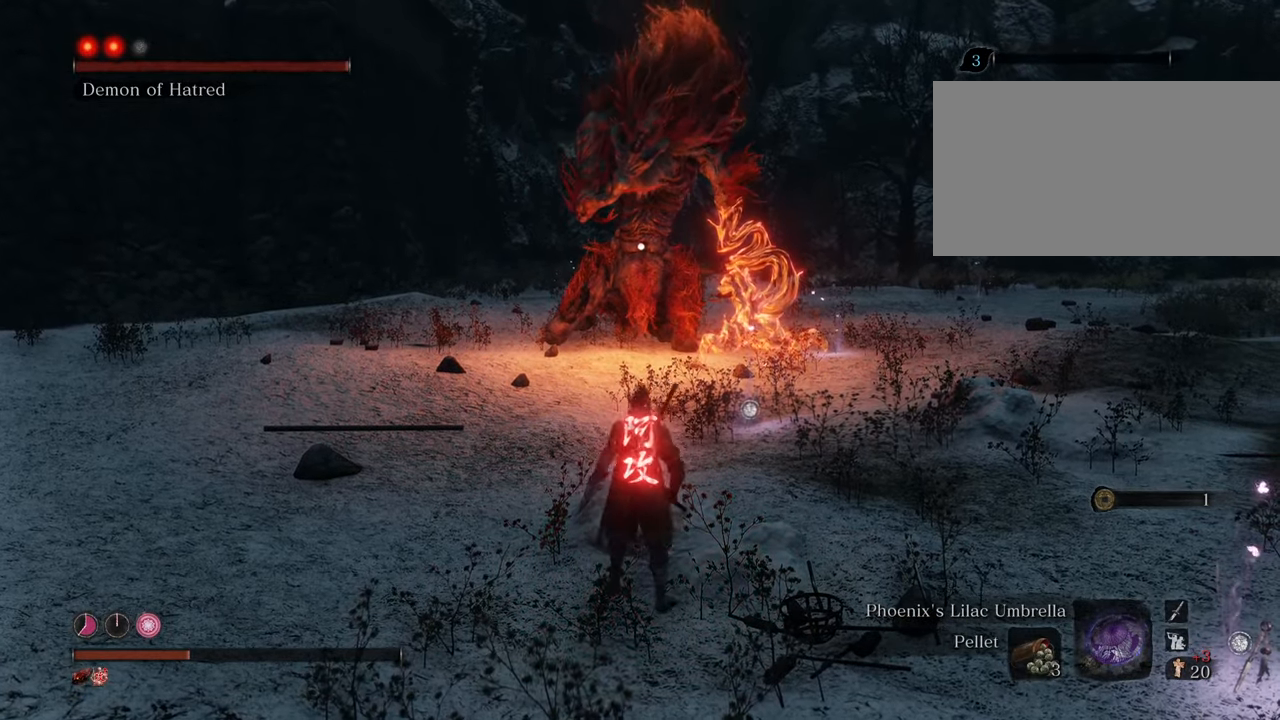
{"keys": [], "mouse": [], "events": [[317, "s", "up"]]}
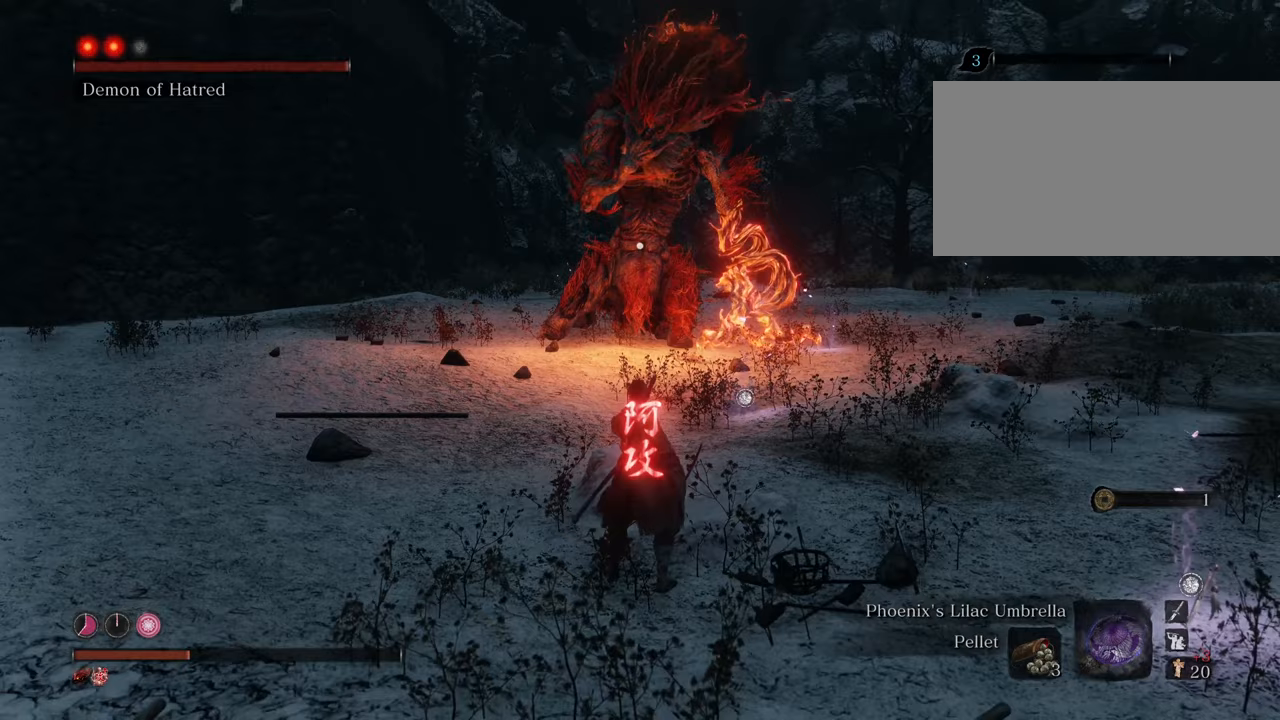
{"keys": [], "mouse": [], "events": [[100, "mouse_wheel", "down"], [150, "mouse_wheel", "up"]]}
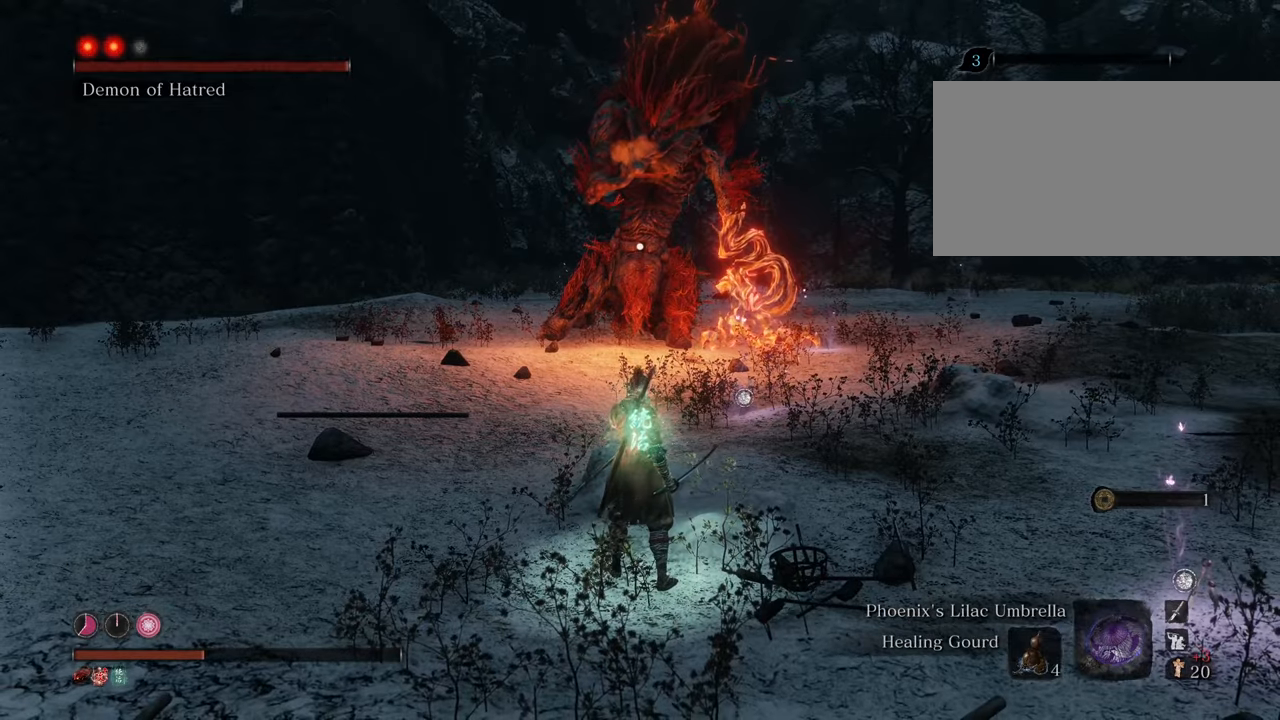
{"keys": [], "mouse": [], "events": [[167, "mouse_wheel", "down"], [250, "mouse_wheel", "up"]]}
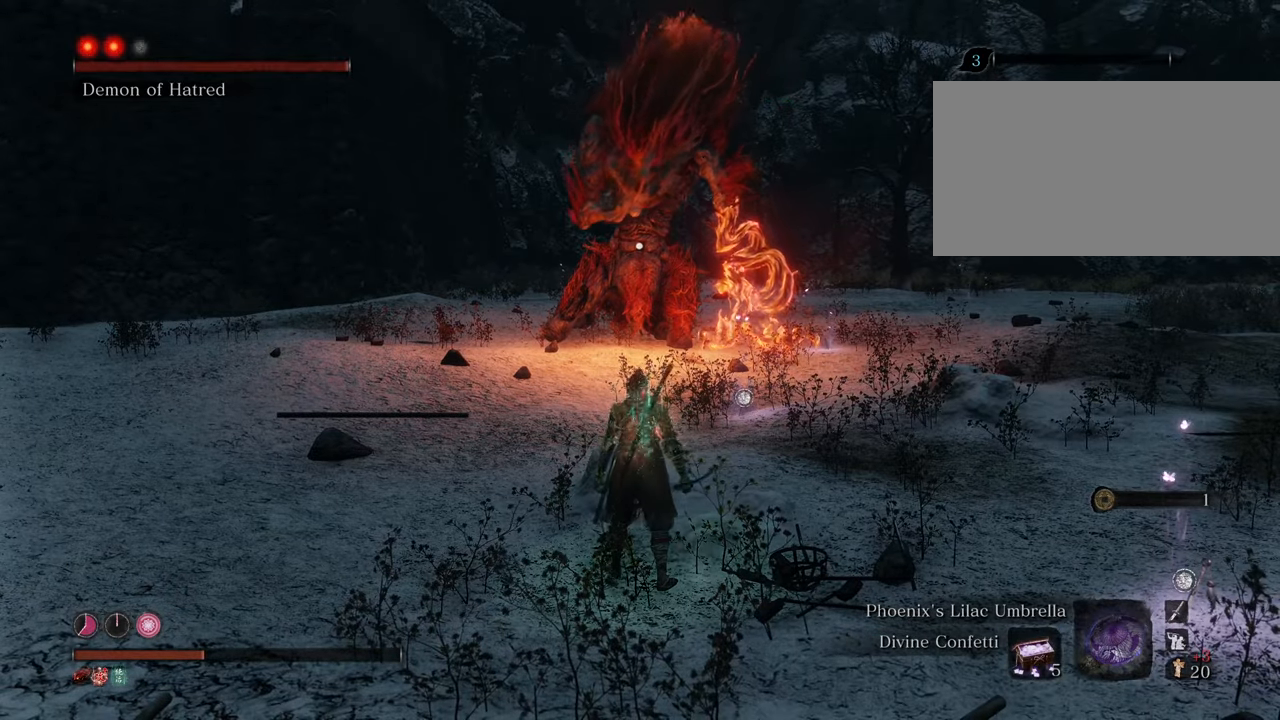
{"keys": ["w"], "mouse": [], "events": [[133, "w", "down"], [267, "t", "down"], [367, "t", "up"]]}
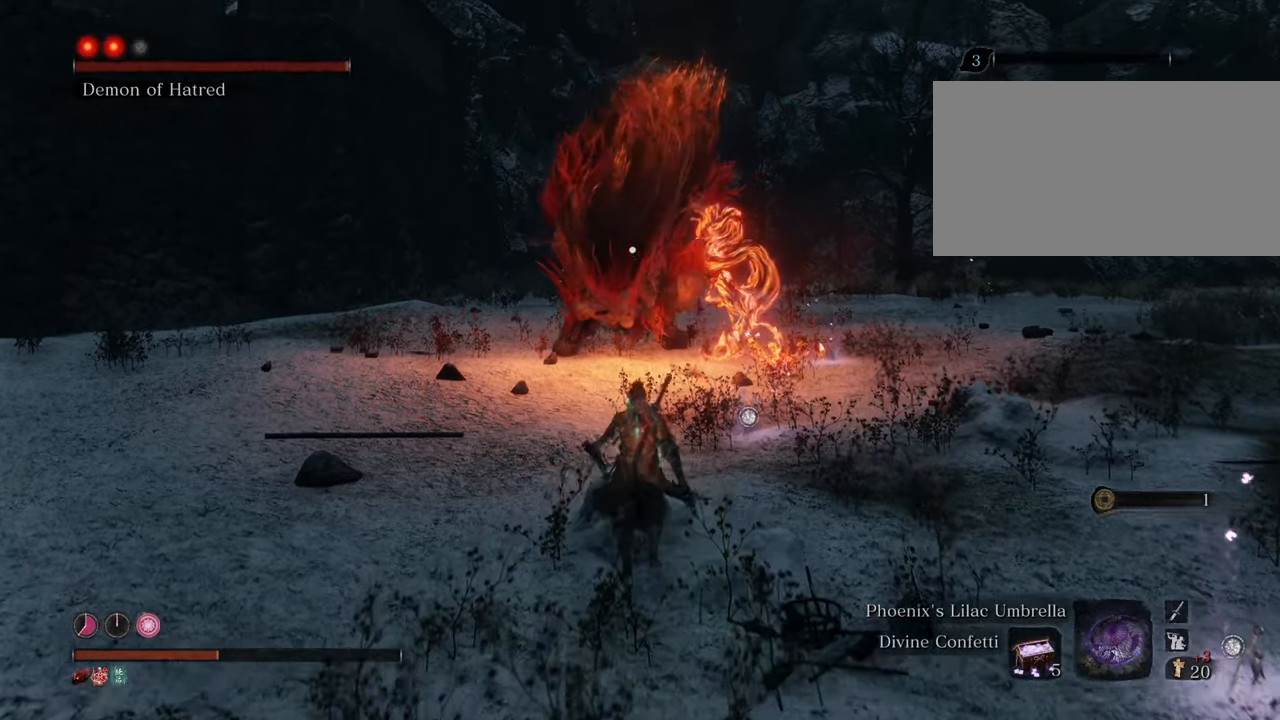
{"keys": ["w"], "mouse": [], "events": []}
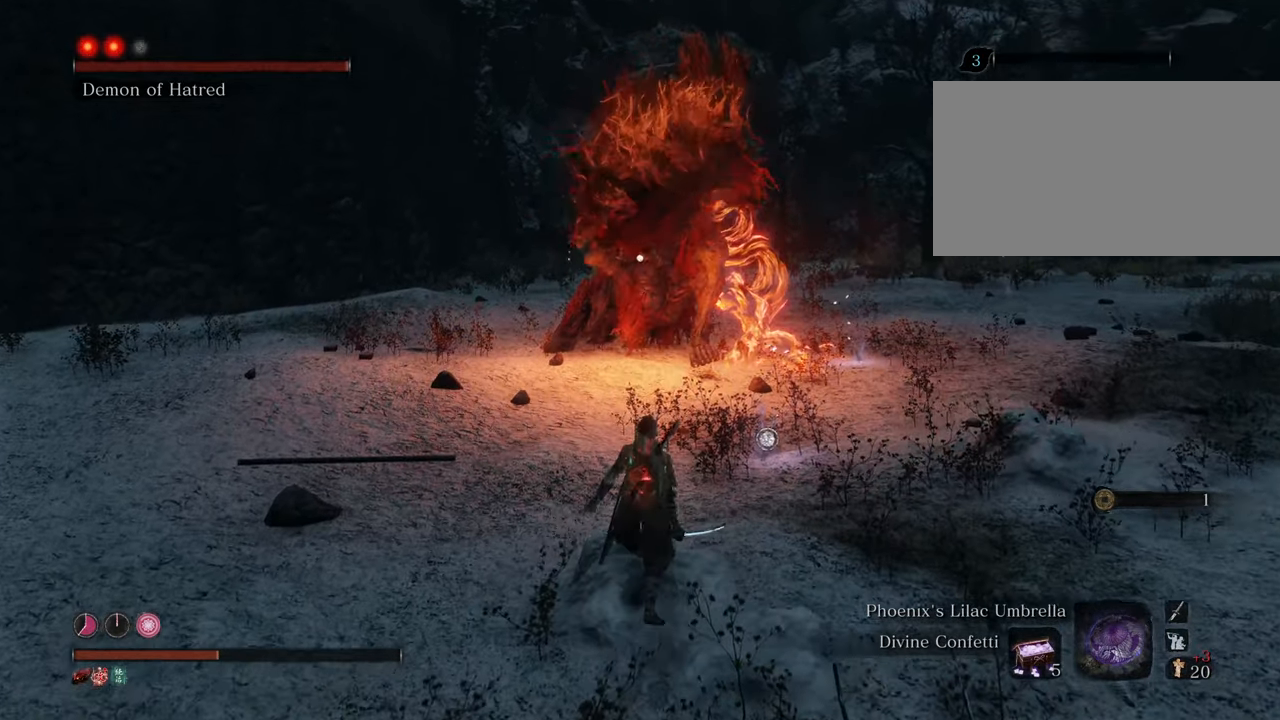
{"keys": [], "mouse": [], "events": [[67, "mouse_wheel", "down"], [67, "w", "up"], [167, "mouse_wheel", "up"]]}
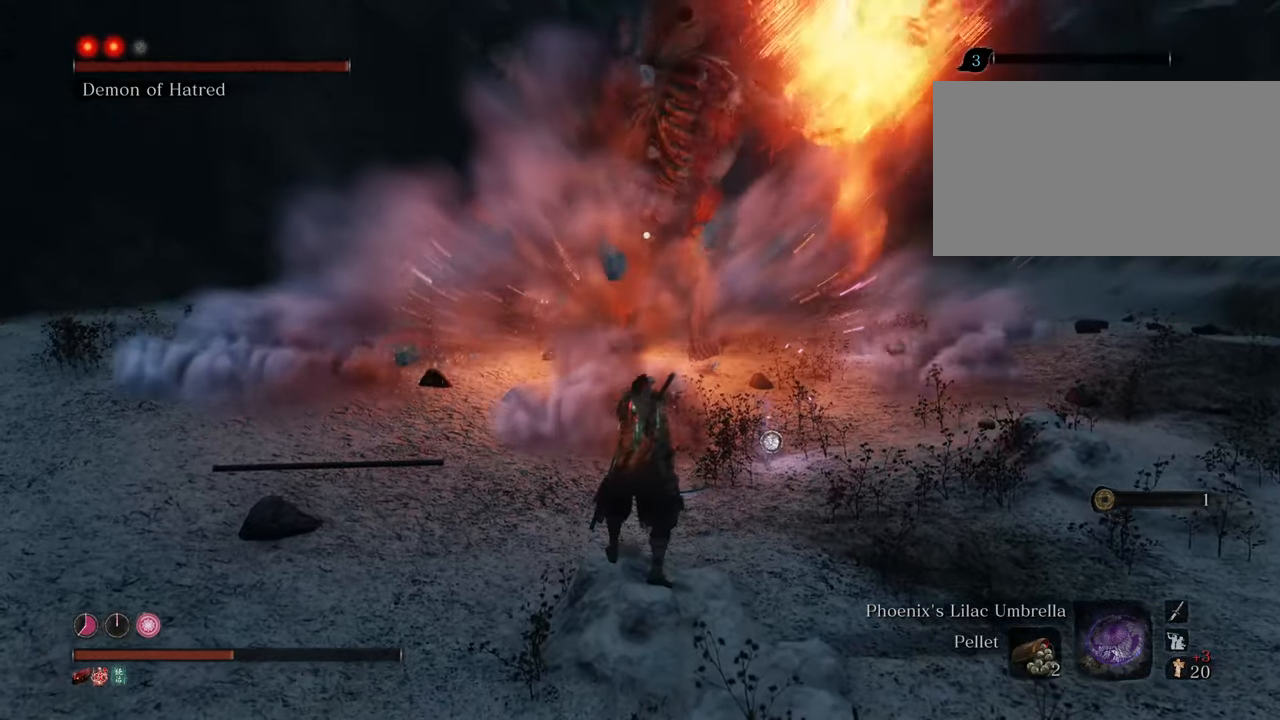
{"keys": ["shift", "w"], "mouse": [], "events": [[117, "w", "down"], [367, "shift", "down"]]}
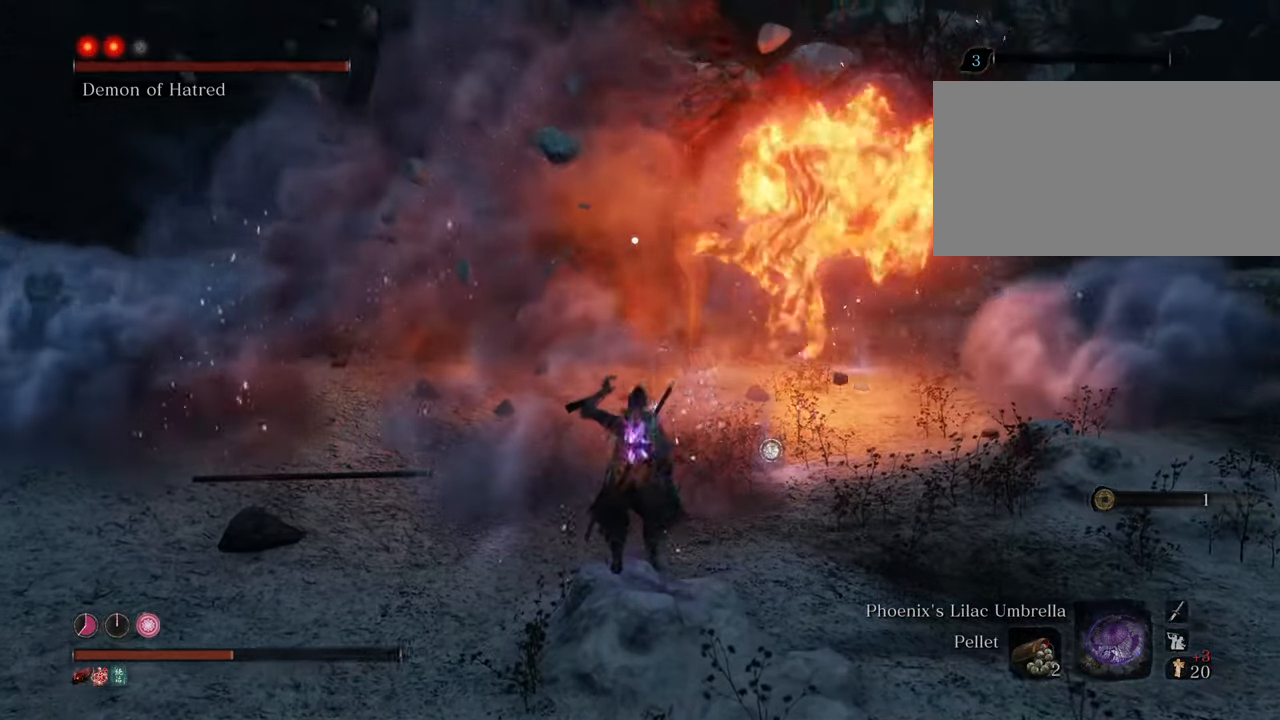
{"keys": ["shift", "w"], "mouse": [], "events": []}